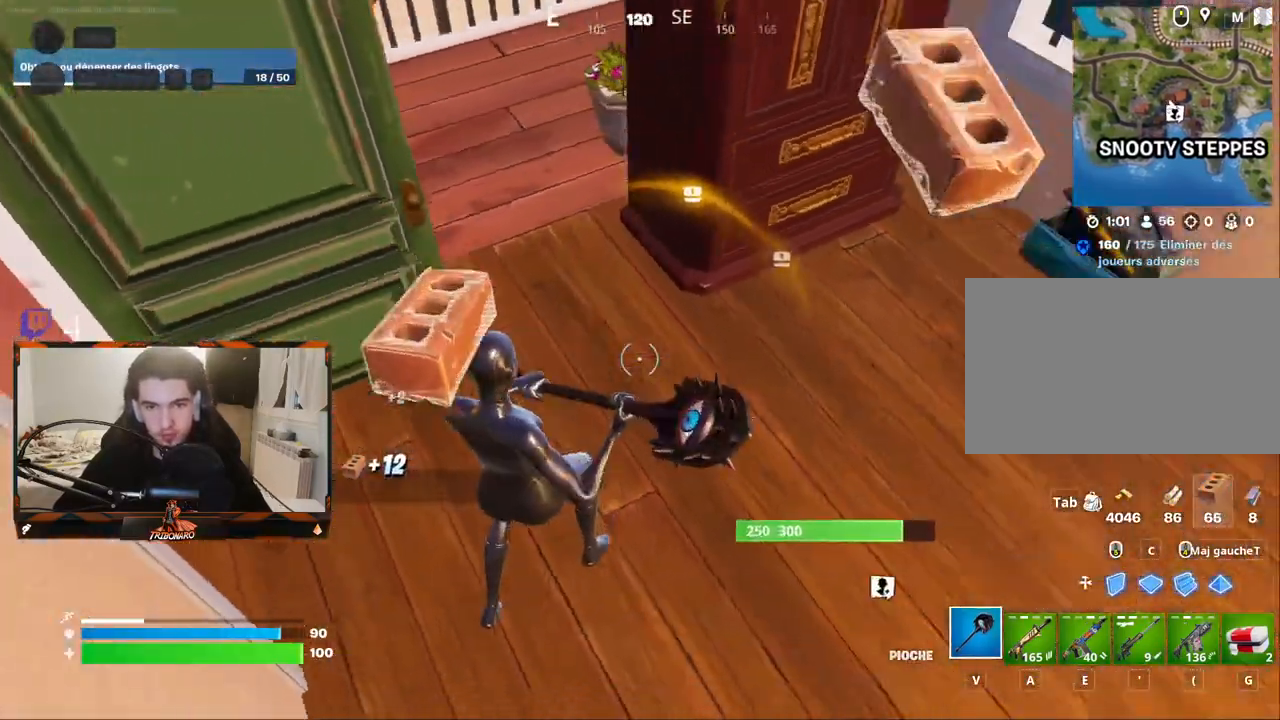
Gameplay with keyboard and mouse; each line is a JSON object with the keys and mouse buttons held at the frame after it. "events" lists presses ("down") and releases ("up") of "1", "2", "3", "4", "5", "a", "alt", "c", "caps_lock", "ctrl", "d", "e", "f", "g", "q", "r", "s", "shift", "space", "t", "tab", "v", "w", "x", "z", "mouse_left" and "mouse_right" between this image and that frame as [ms after this image, input, new state], when the widget could be followed in between. "mouse_left", "mouse_right" = the "left", "right" buttons of the "mouse" list. No other keys are recorded. "mouse_move" is the direction in which the mouse moves at that frame (one of eight, or "still"), when it could be read. Not read: mouse_wheel.
{"keys": [], "mouse": ["left"], "mouse_move": "down-right", "events": [[17, "mouse_left", "down"], [17, "q", "up"]]}
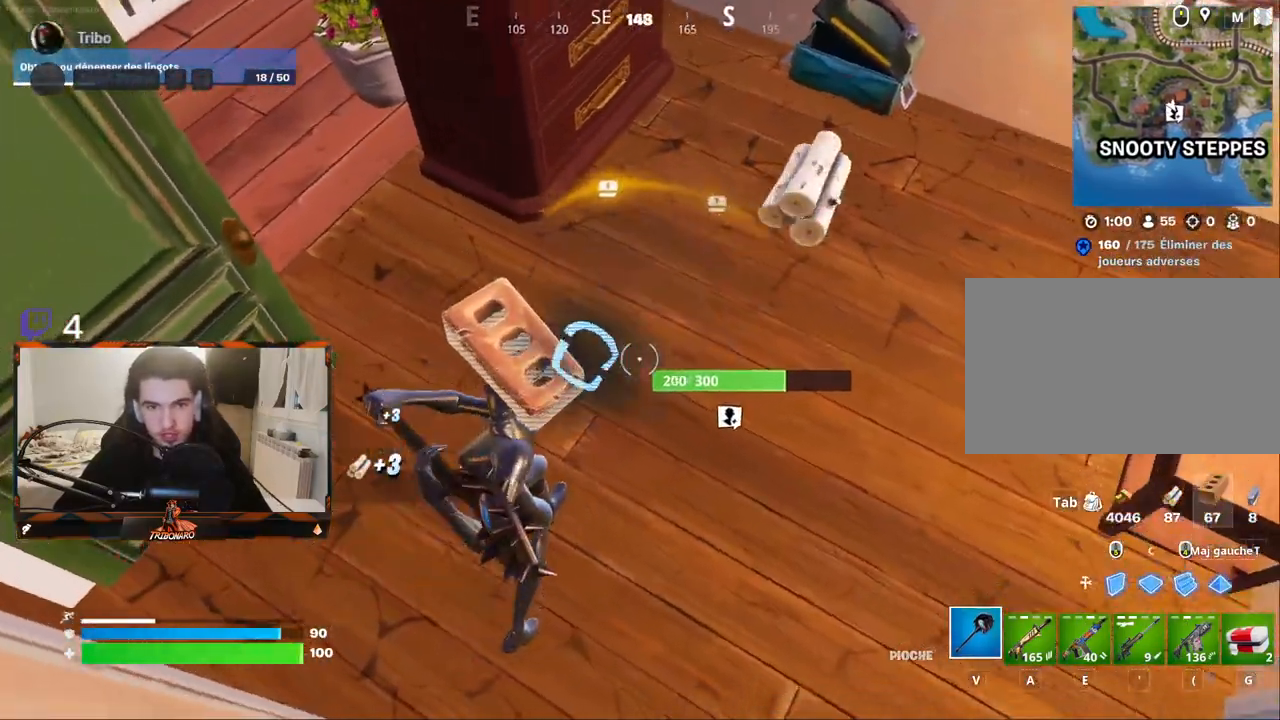
{"keys": [], "mouse": ["left"], "mouse_move": "left", "events": []}
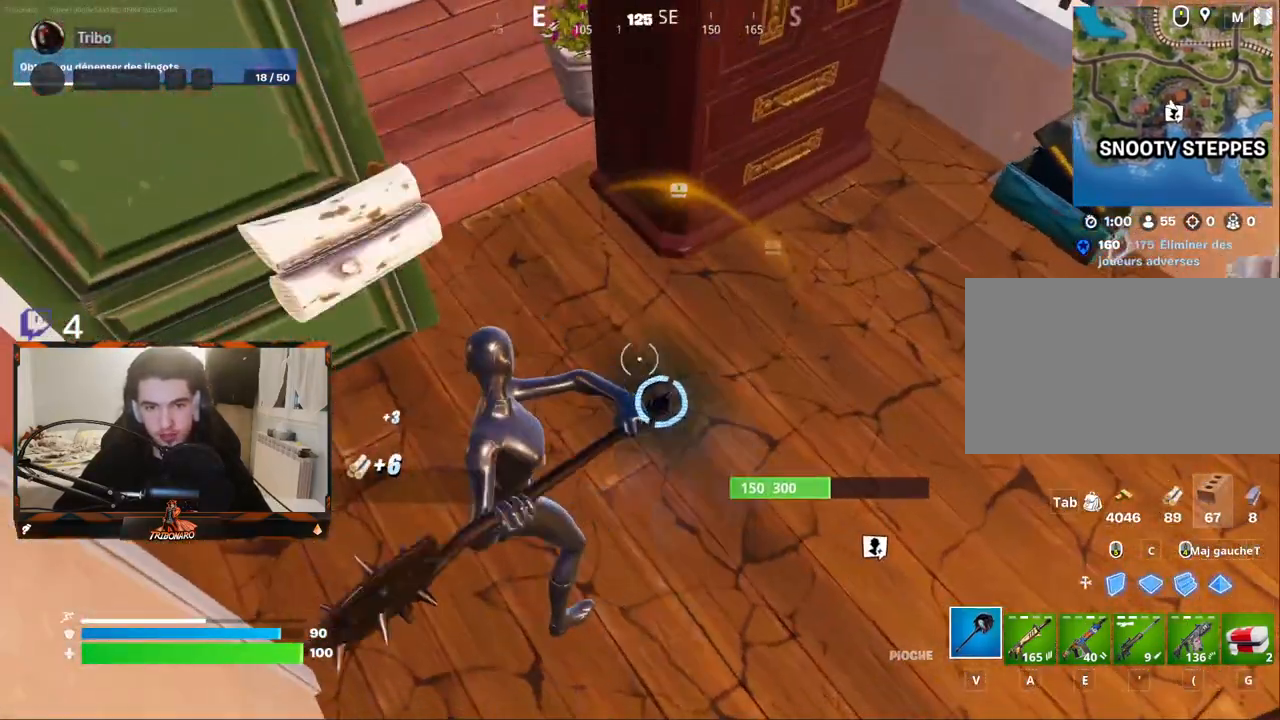
{"keys": [], "mouse": ["left"], "mouse_move": "right", "events": []}
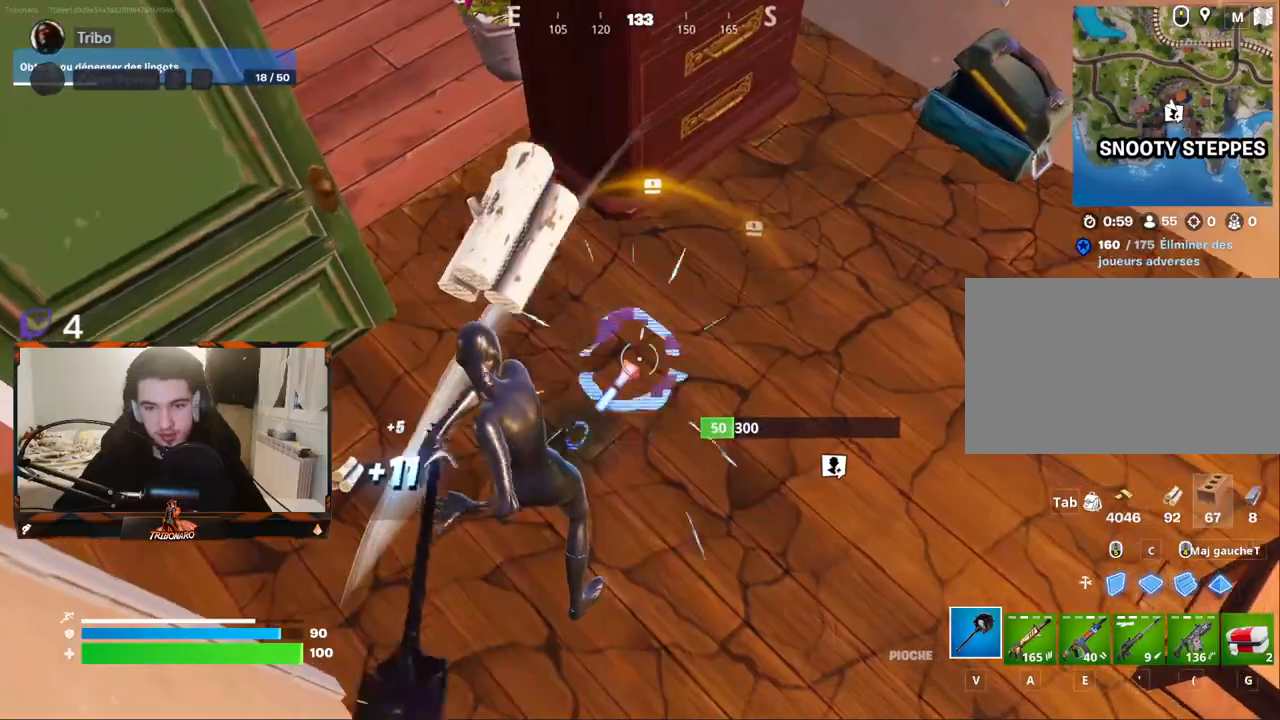
{"keys": [], "mouse": ["left"], "mouse_move": "up-right", "events": []}
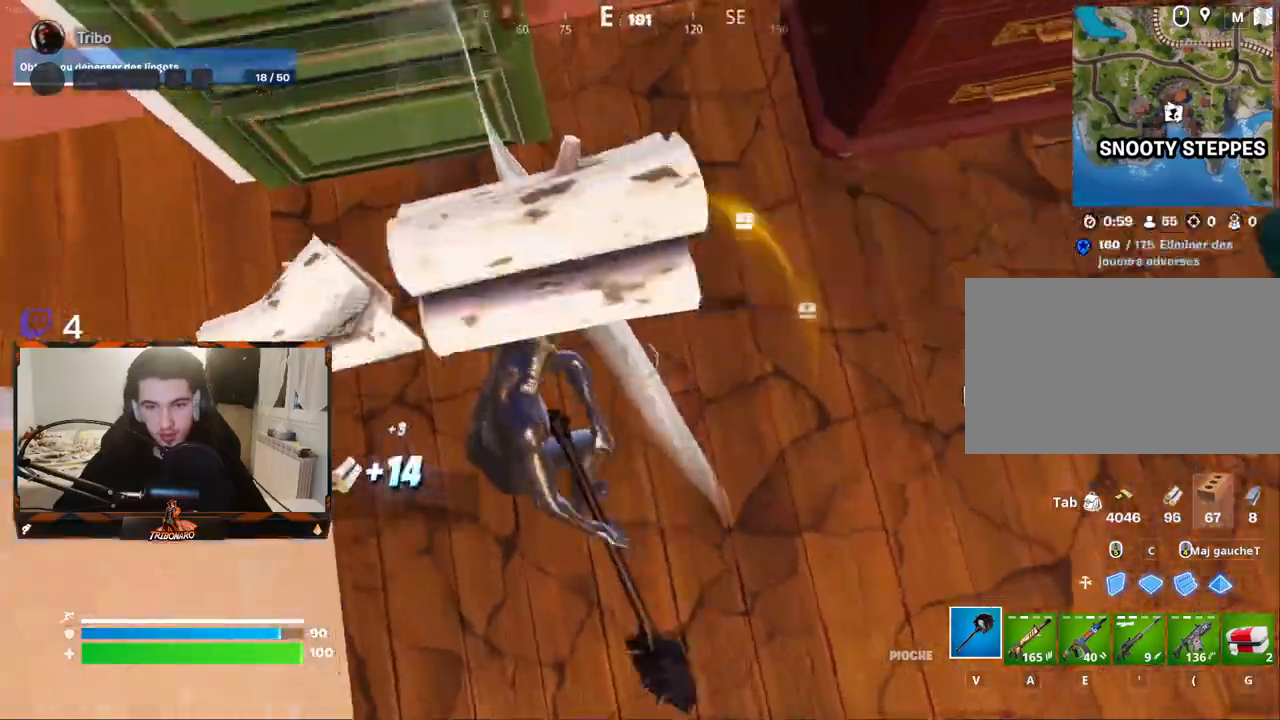
{"keys": ["z"], "mouse": [], "mouse_move": "up-right", "events": [[83, "mouse_left", "up"], [133, "z", "down"], [367, "d", "down"], [500, "d", "up"]]}
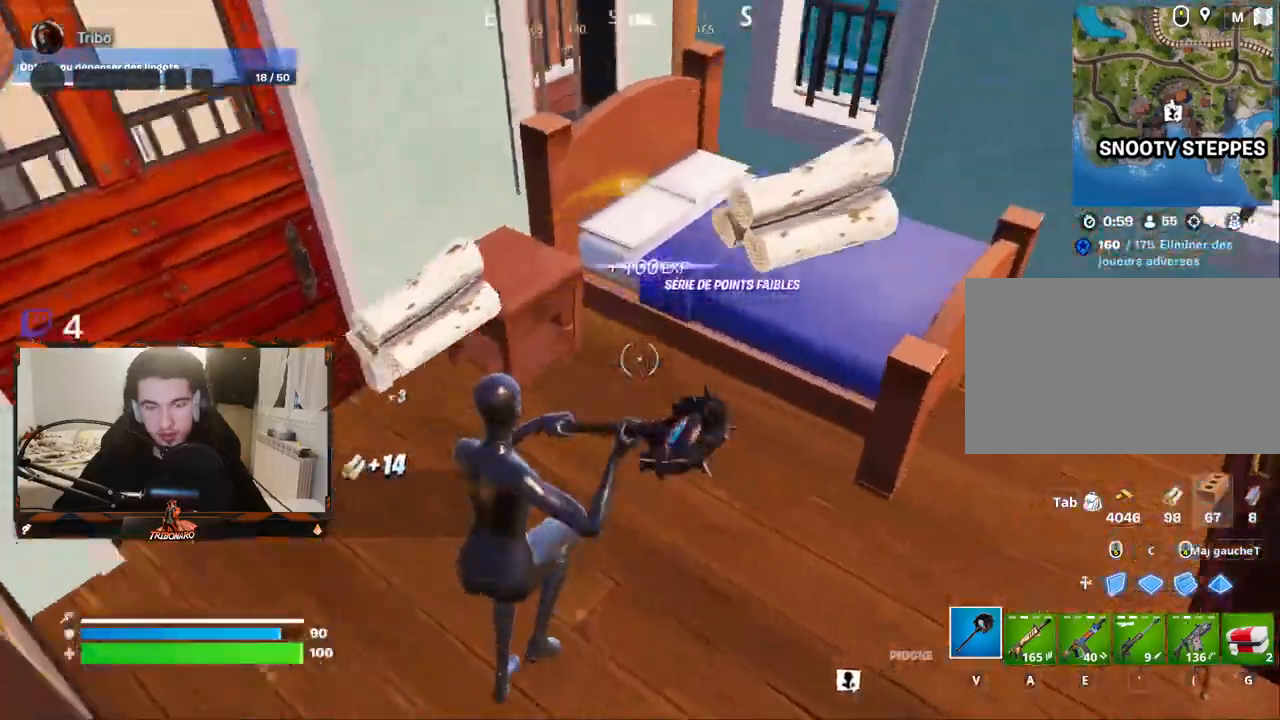
{"keys": ["z"], "mouse": [], "mouse_move": "left", "events": [[150, "q", "down"], [383, "q", "up"]]}
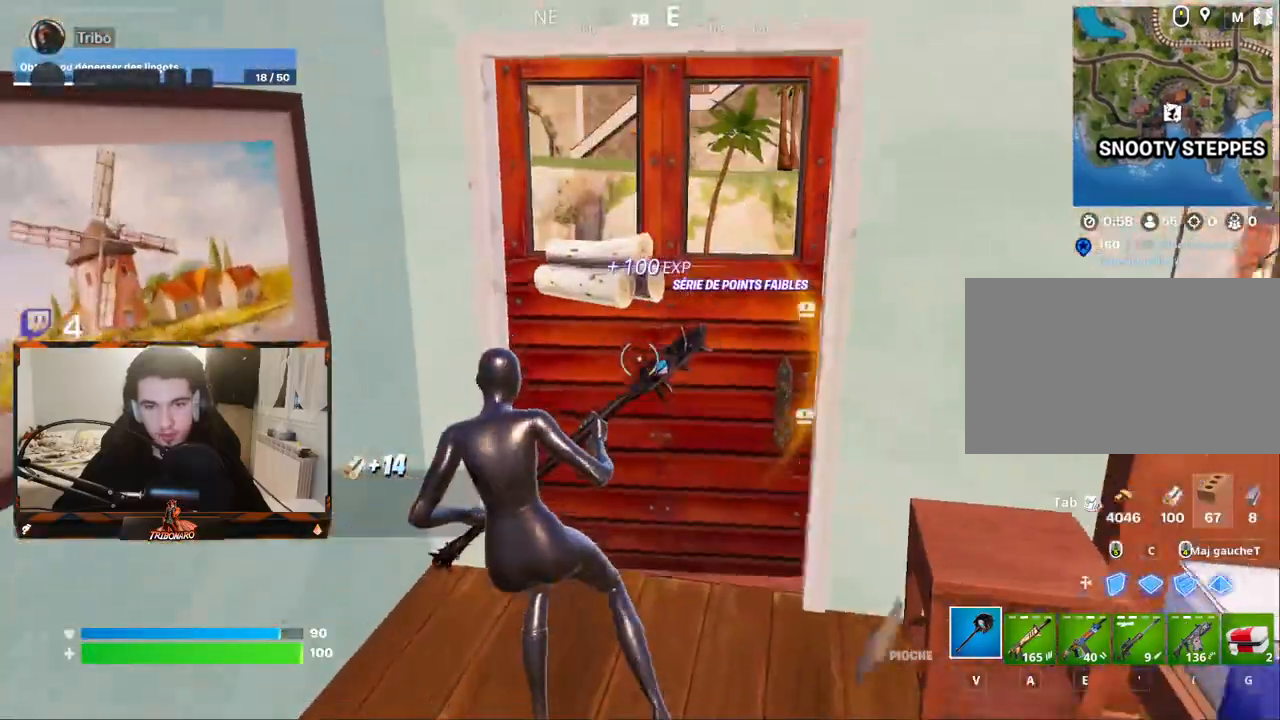
{"keys": ["x", "z"], "mouse": [], "mouse_move": "right", "events": [[117, "d", "down"], [167, "d", "up"], [500, "x", "down"]]}
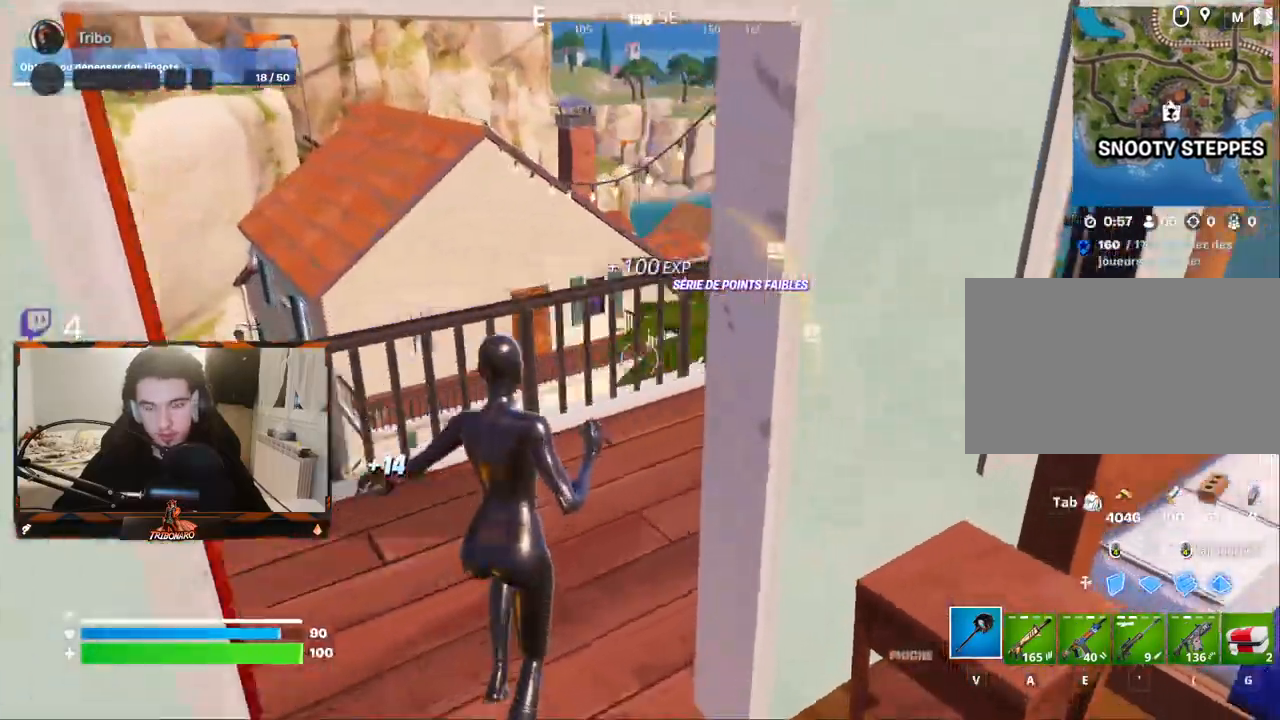
{"keys": ["q", "z"], "mouse": [], "mouse_move": "still", "events": [[33, "x", "up"], [417, "q", "down"]]}
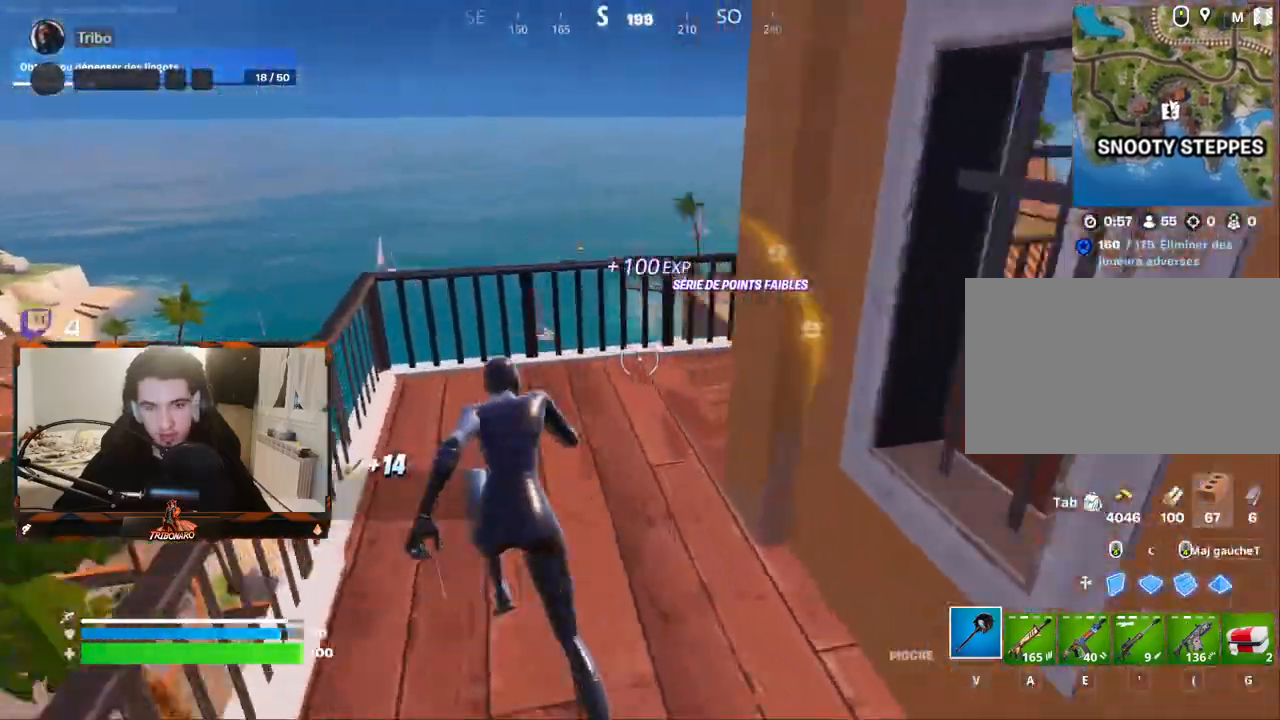
{"keys": ["d", "z"], "mouse": [], "mouse_move": "right", "events": [[50, "q", "up"], [467, "d", "down"]]}
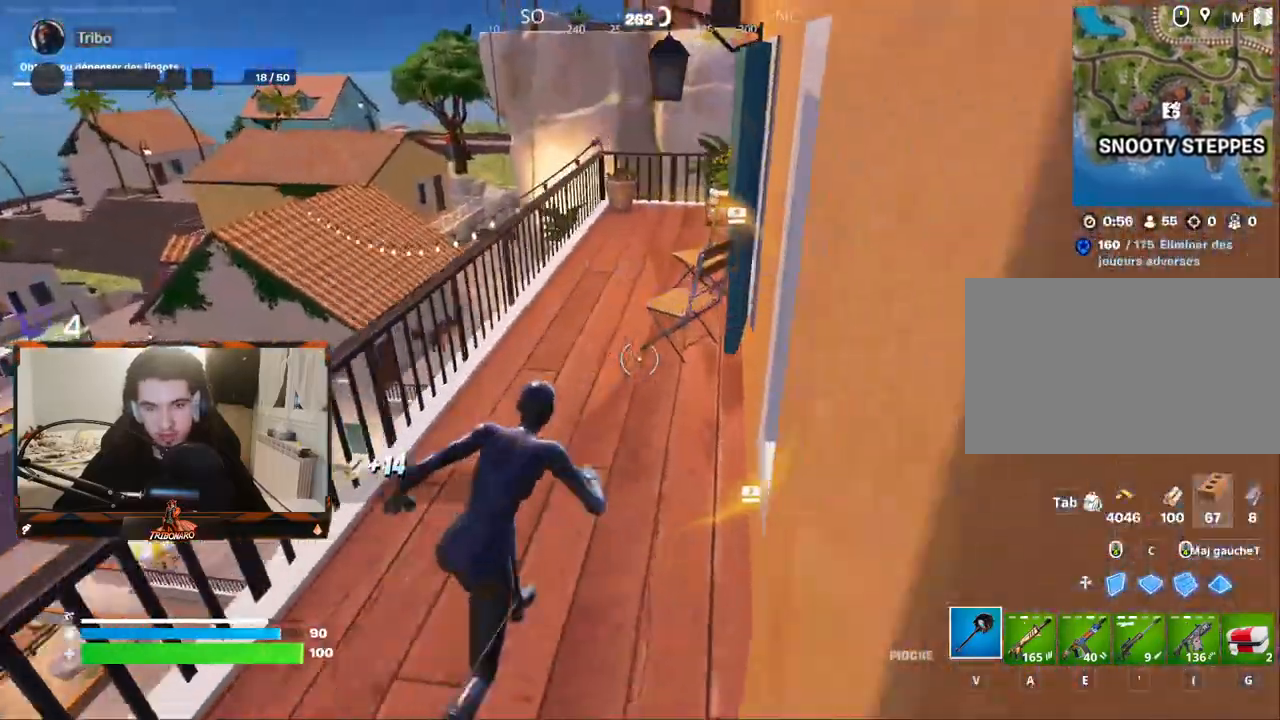
{"keys": ["z"], "mouse": [], "mouse_move": "still", "events": [[17, "d", "up"]]}
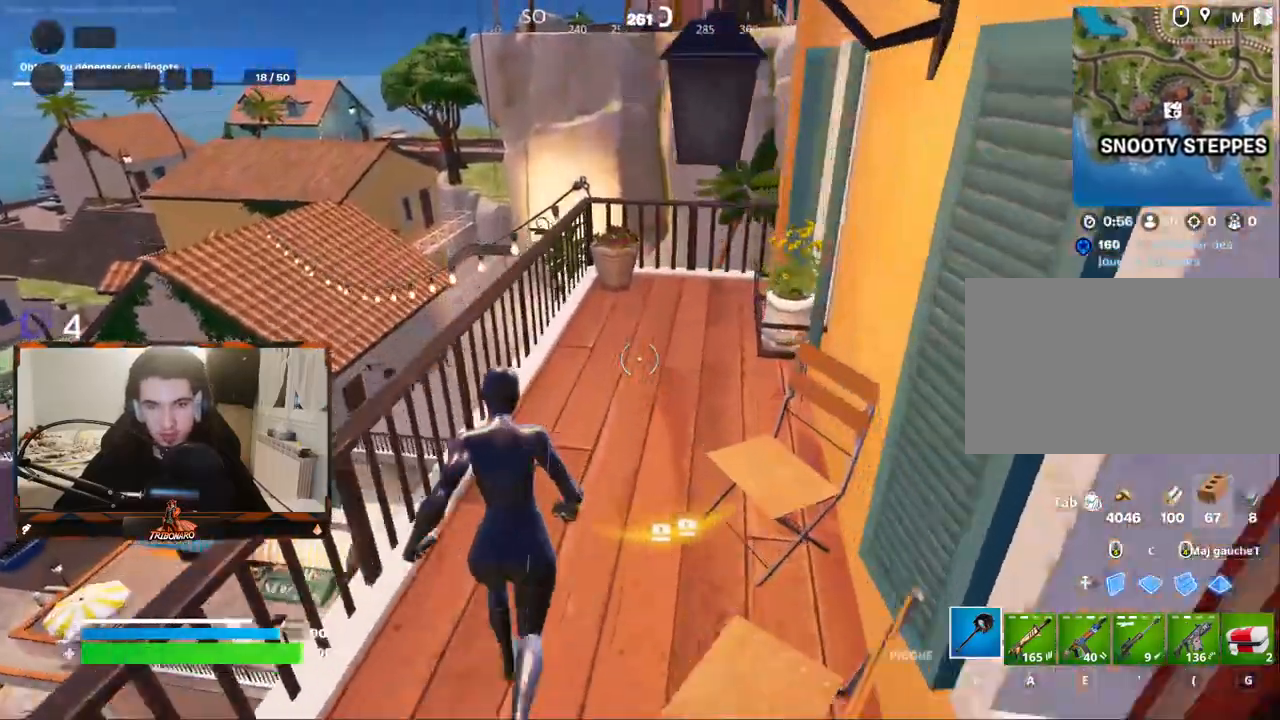
{"keys": ["space", "z"], "mouse": [], "mouse_move": "left", "events": [[467, "space", "down"]]}
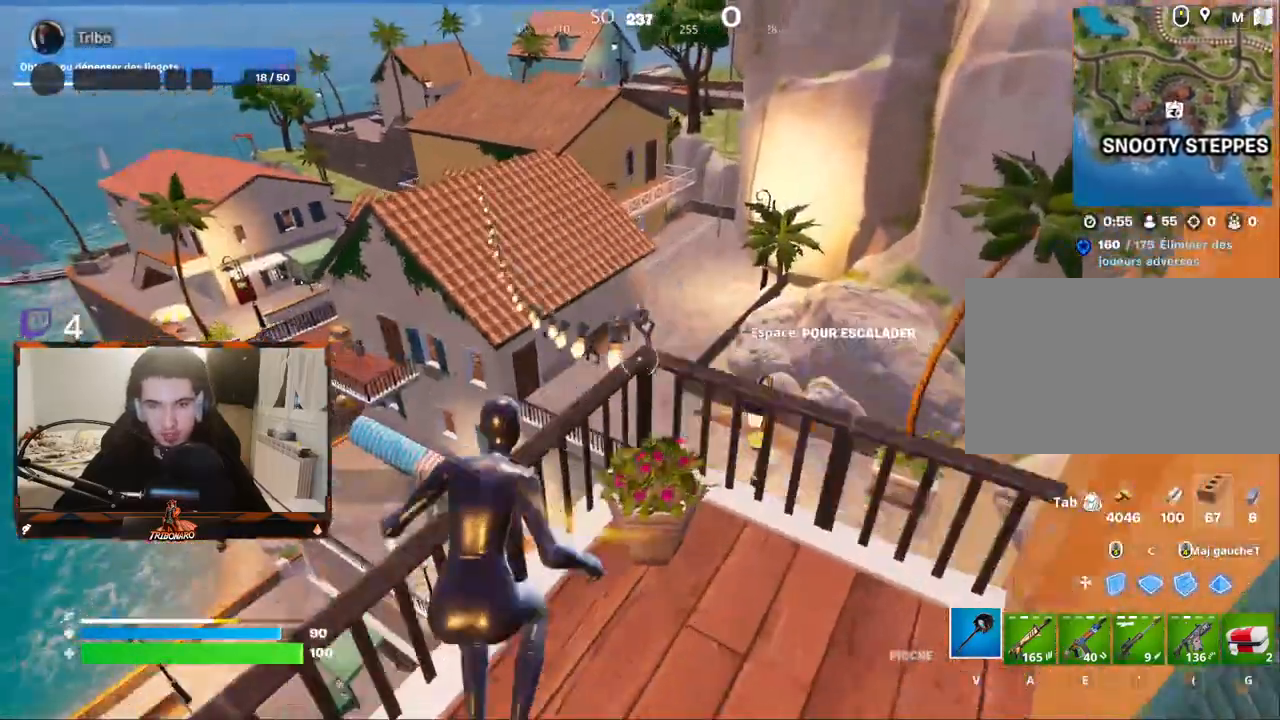
{"keys": ["z"], "mouse": [], "mouse_move": "up", "events": [[100, "space", "up"]]}
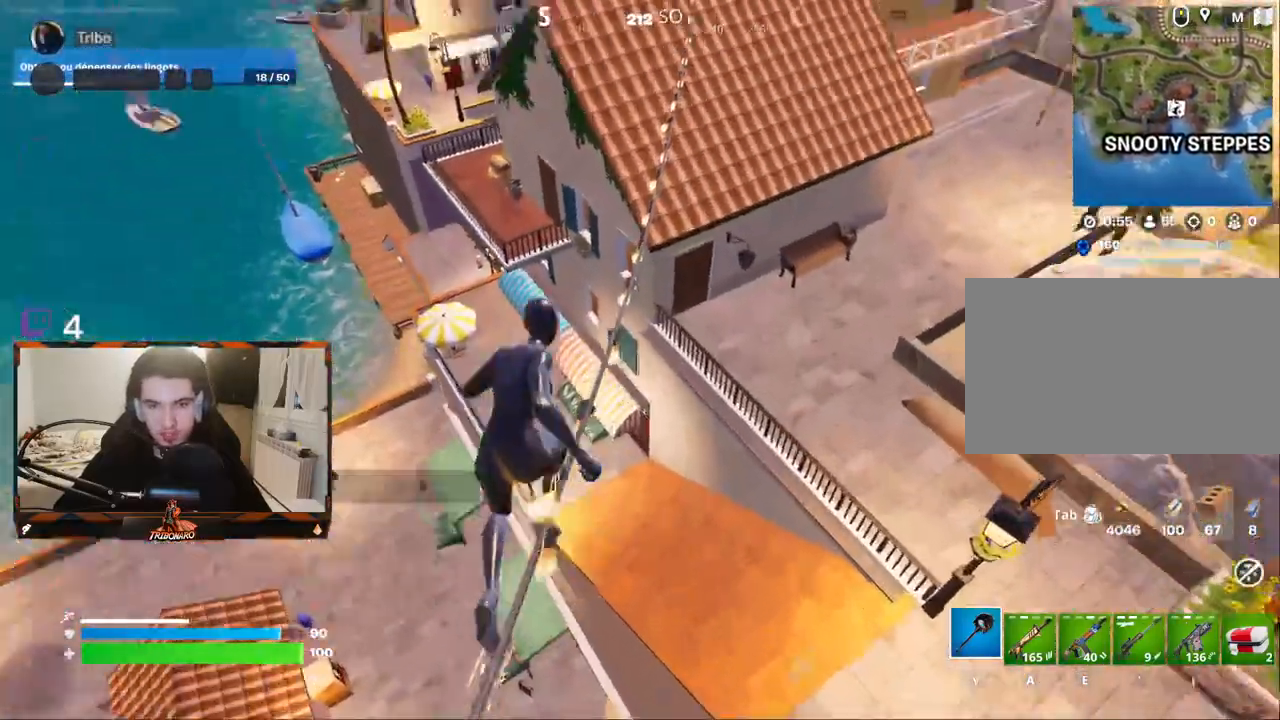
{"keys": ["z"], "mouse": [], "mouse_move": "still", "events": []}
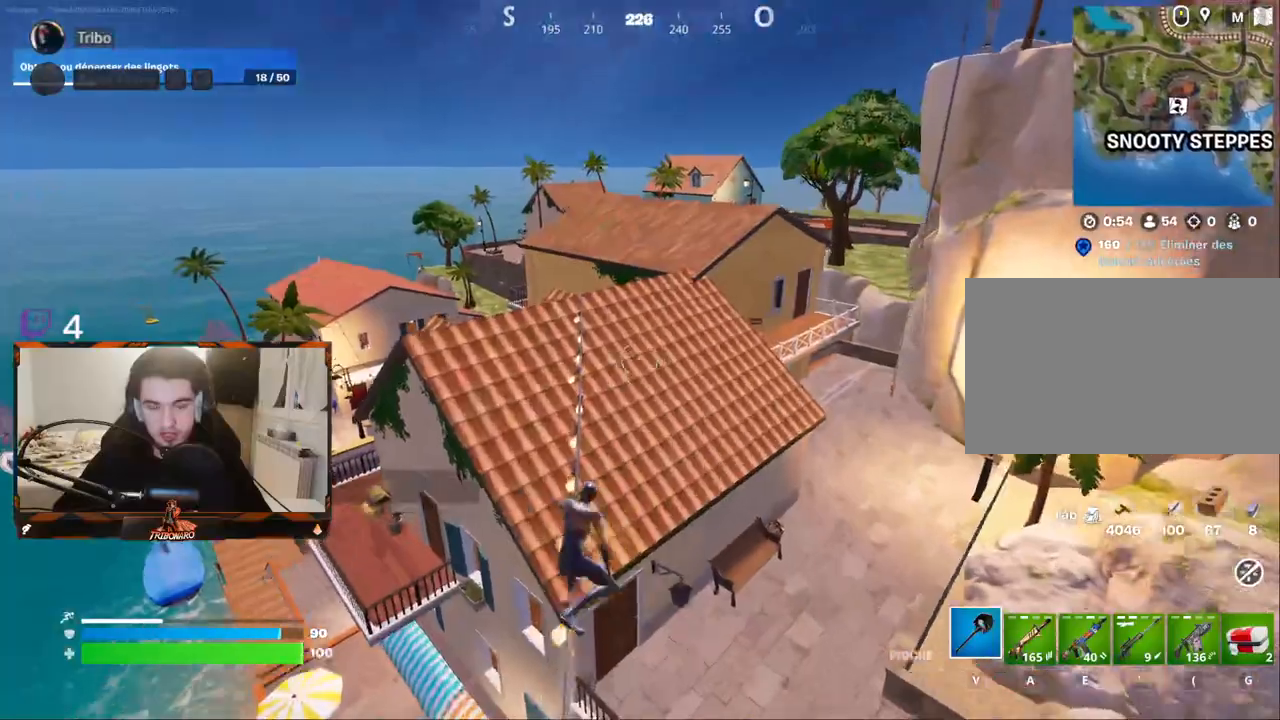
{"keys": ["z"], "mouse": [], "mouse_move": "still", "events": []}
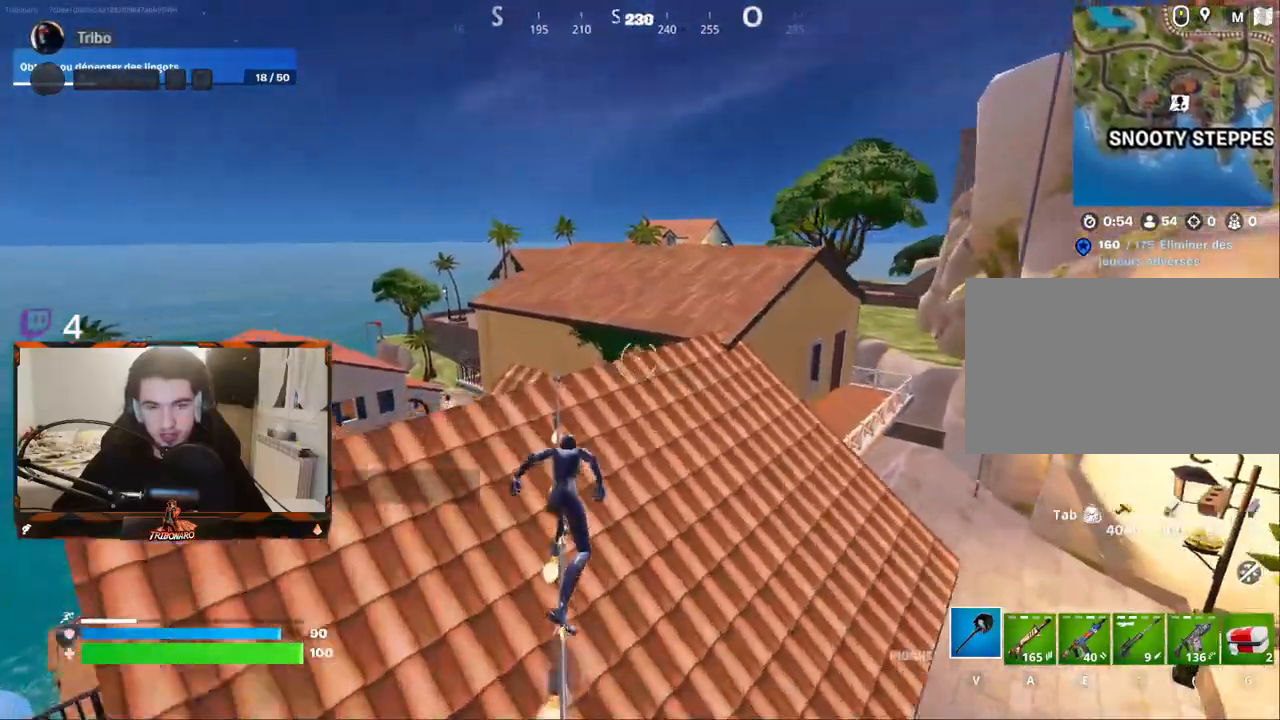
{"keys": ["d", "z"], "mouse": [], "mouse_move": "still", "events": [[333, "space", "down"], [433, "d", "down"], [483, "space", "up"]]}
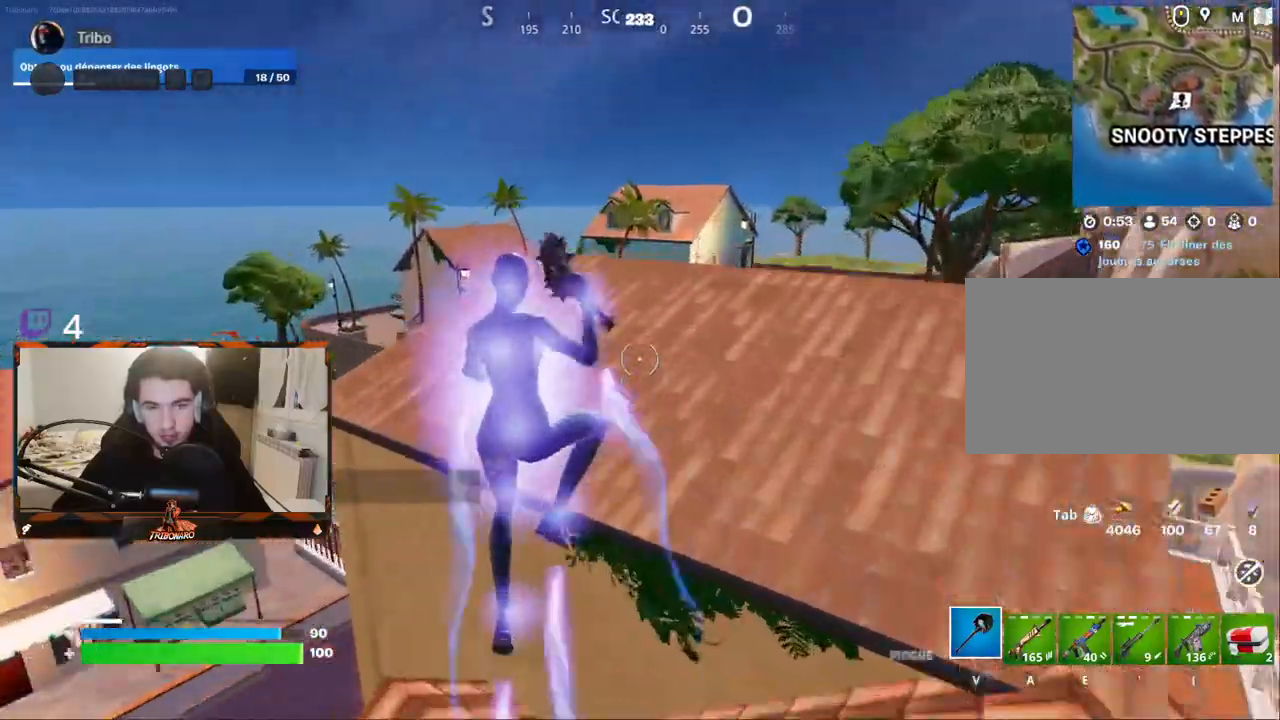
{"keys": ["d", "z"], "mouse": [], "mouse_move": "down-left", "events": []}
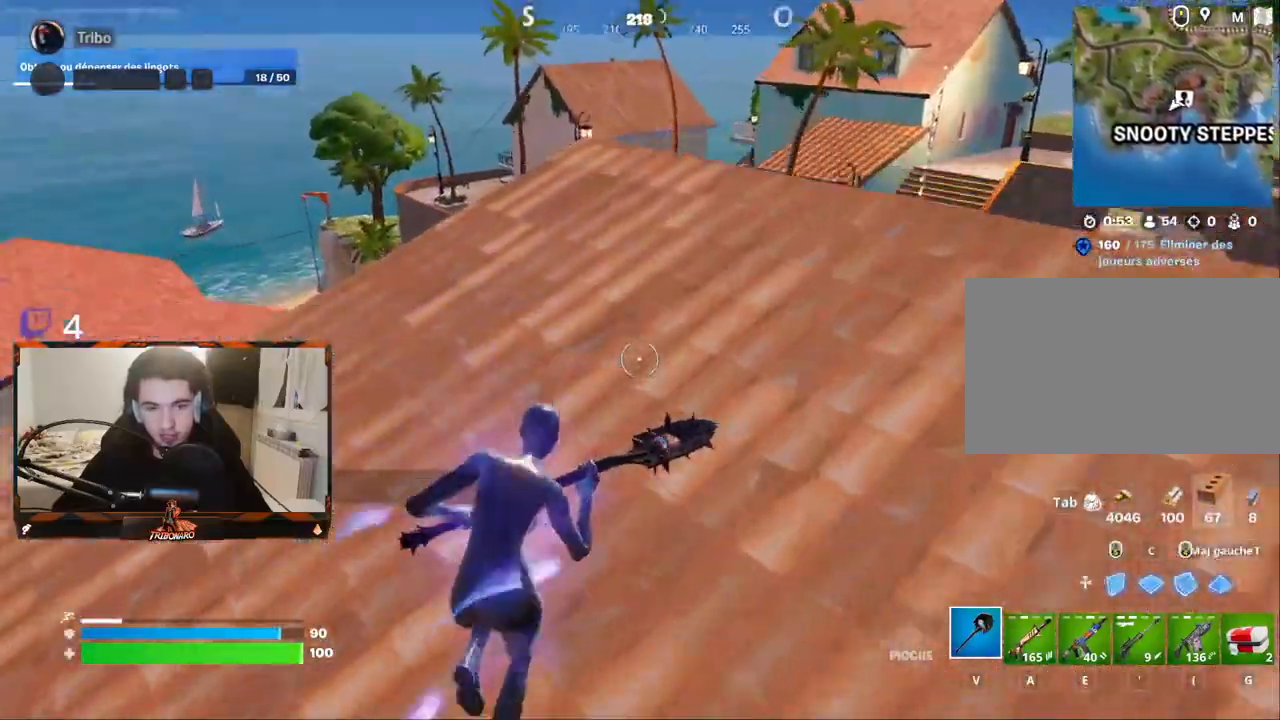
{"keys": ["x", "z"], "mouse": [], "mouse_move": "still", "events": [[233, "d", "up"], [467, "x", "down"]]}
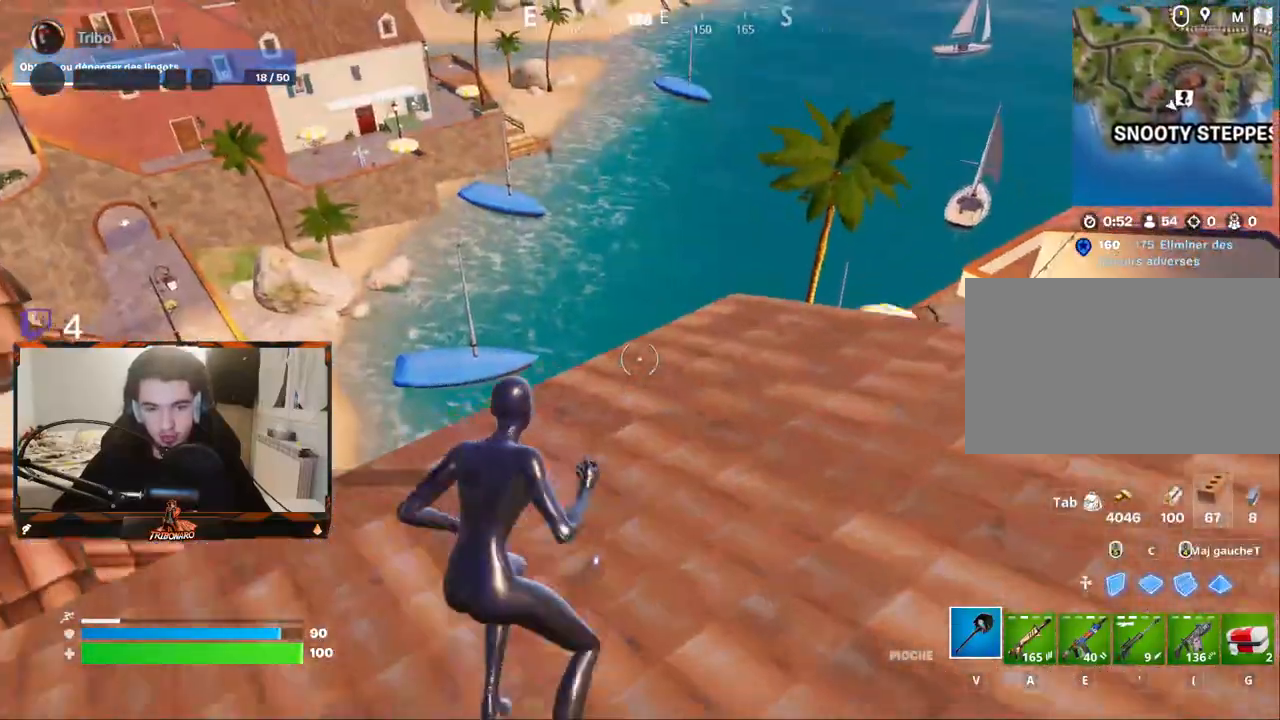
{"keys": ["z"], "mouse": [], "mouse_move": "still", "events": [[50, "x", "up"], [150, "q", "down"], [333, "q", "up"]]}
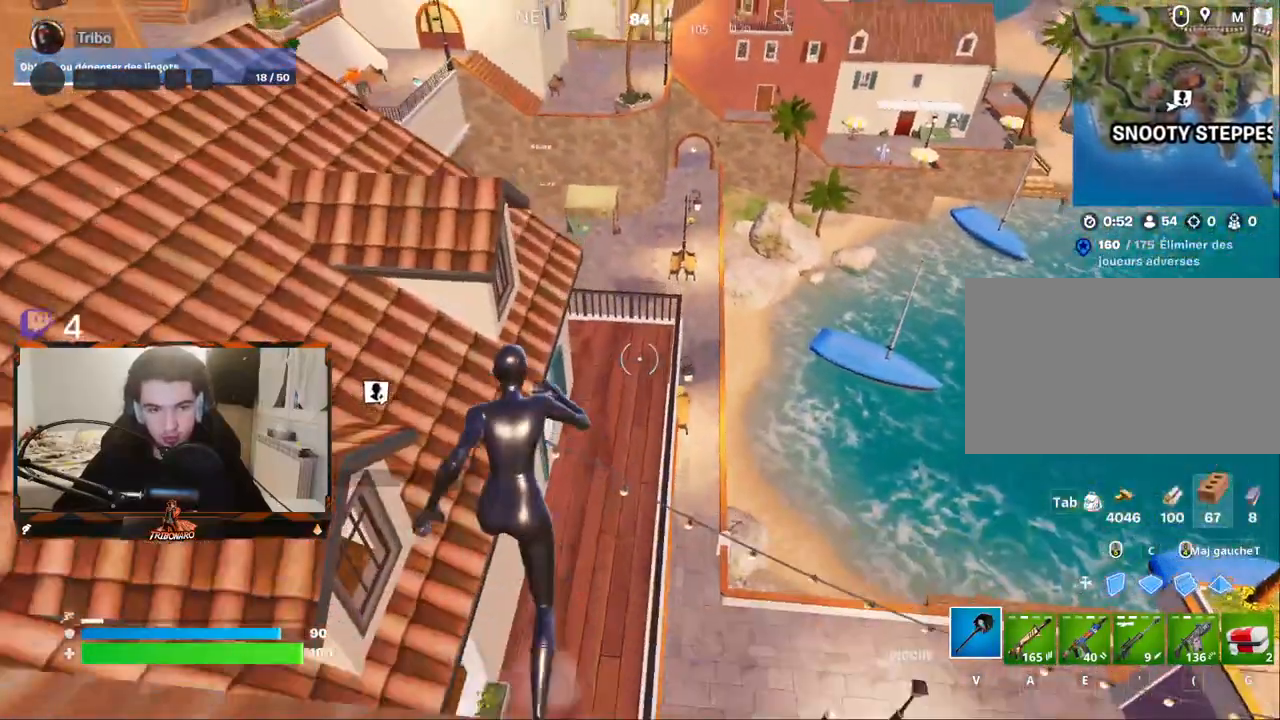
{"keys": ["q", "z"], "mouse": [], "mouse_move": "up", "events": [[67, "d", "down"], [167, "d", "up"], [400, "q", "down"]]}
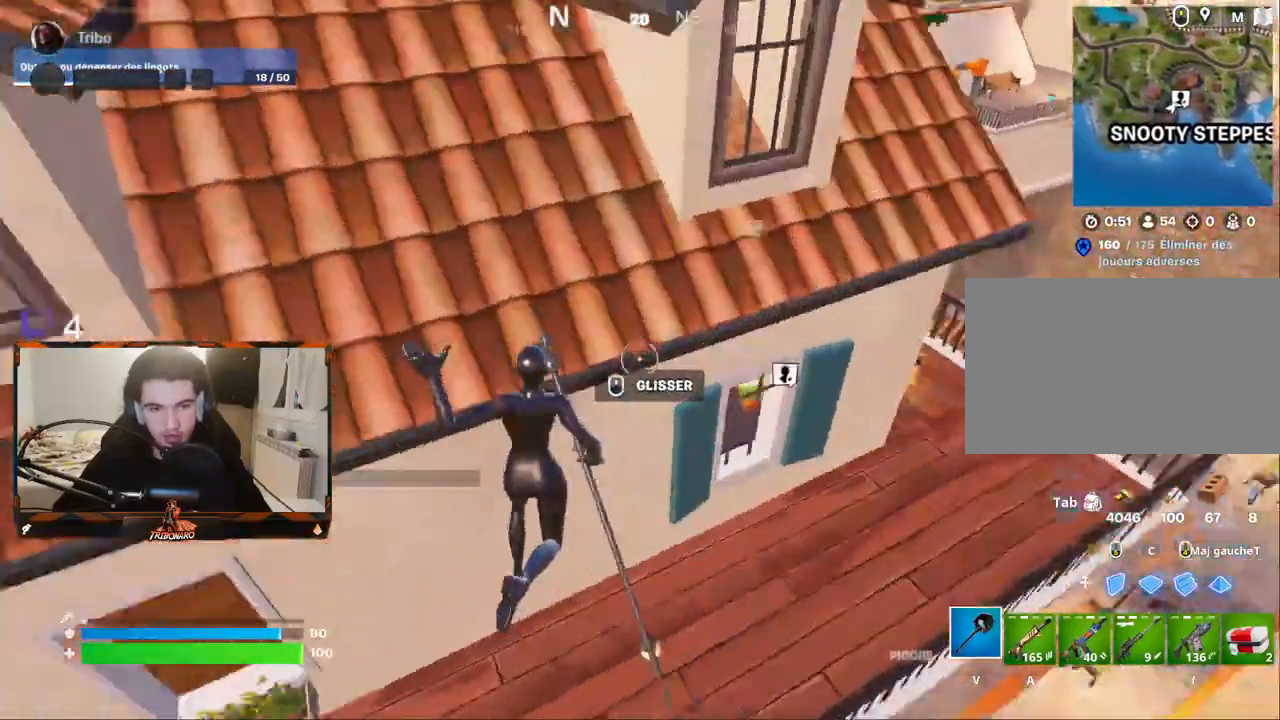
{"keys": ["q"], "mouse": [], "mouse_move": "still", "events": [[267, "z", "up"]]}
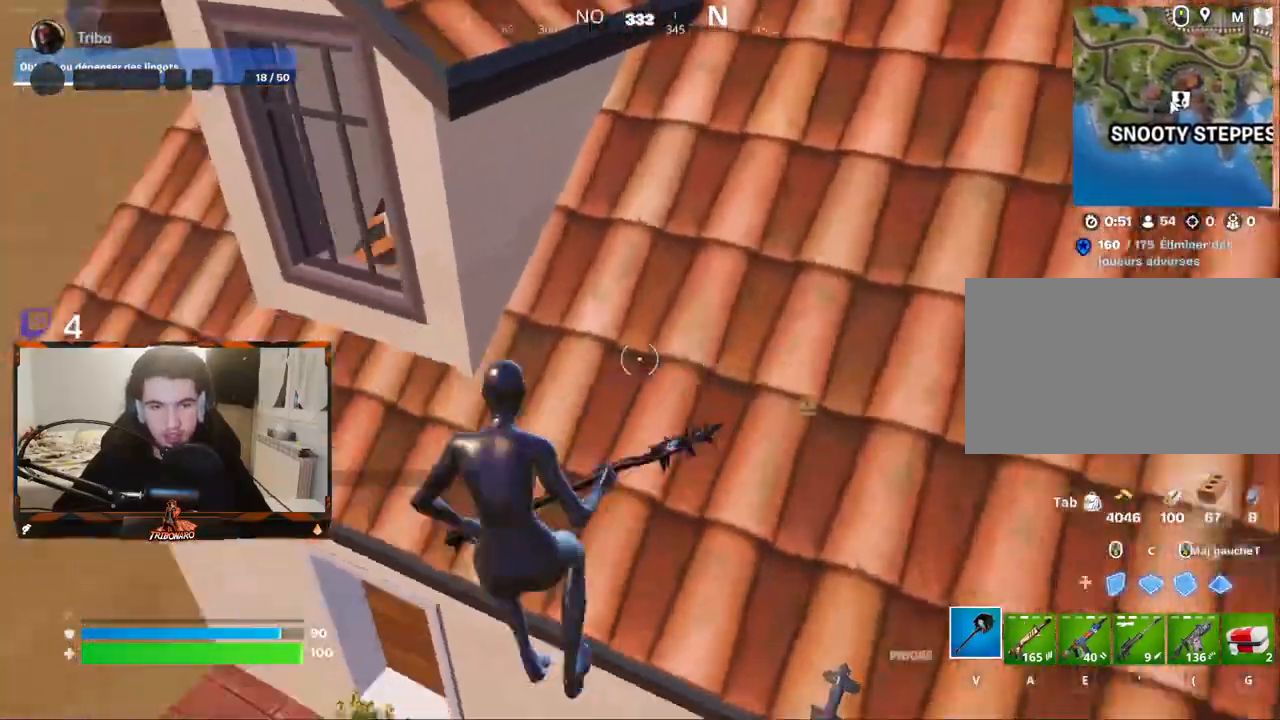
{"keys": ["d", "z"], "mouse": [], "mouse_move": "right", "events": [[50, "z", "down"], [233, "q", "up"], [433, "d", "down"]]}
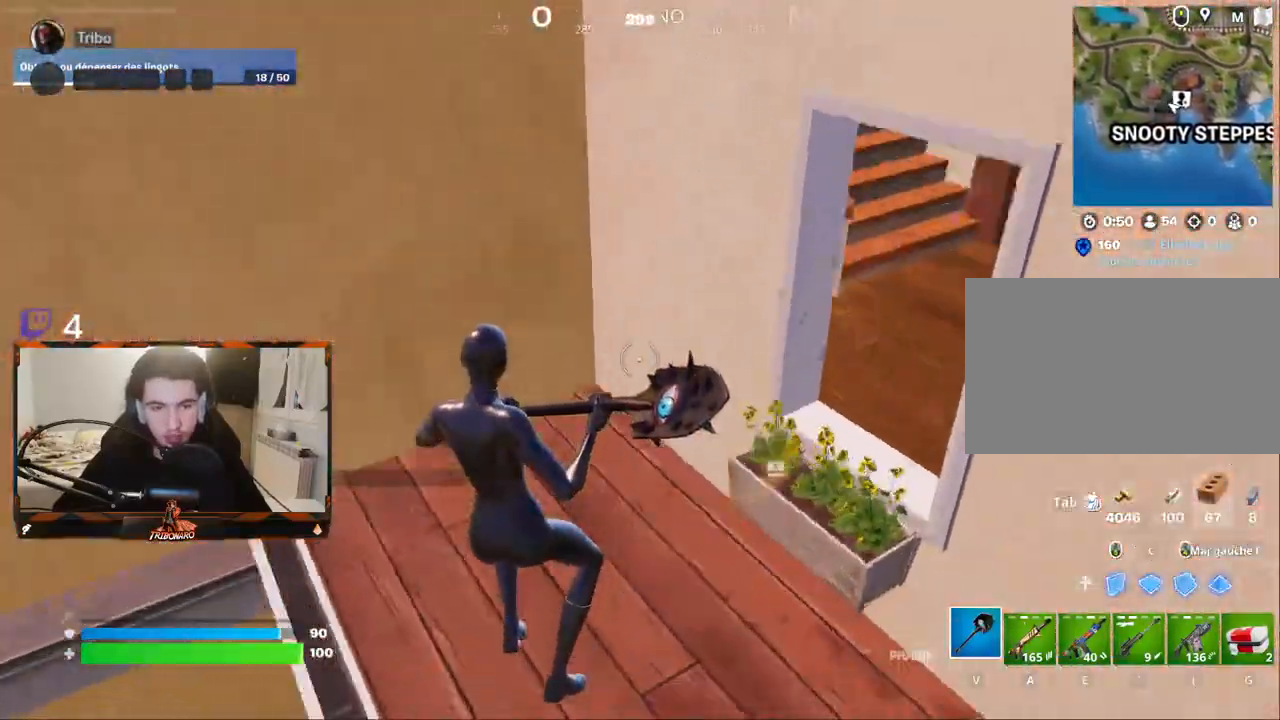
{"keys": ["z"], "mouse": [], "mouse_move": "still", "events": [[117, "d", "up"], [350, "space", "down"], [450, "space", "up"]]}
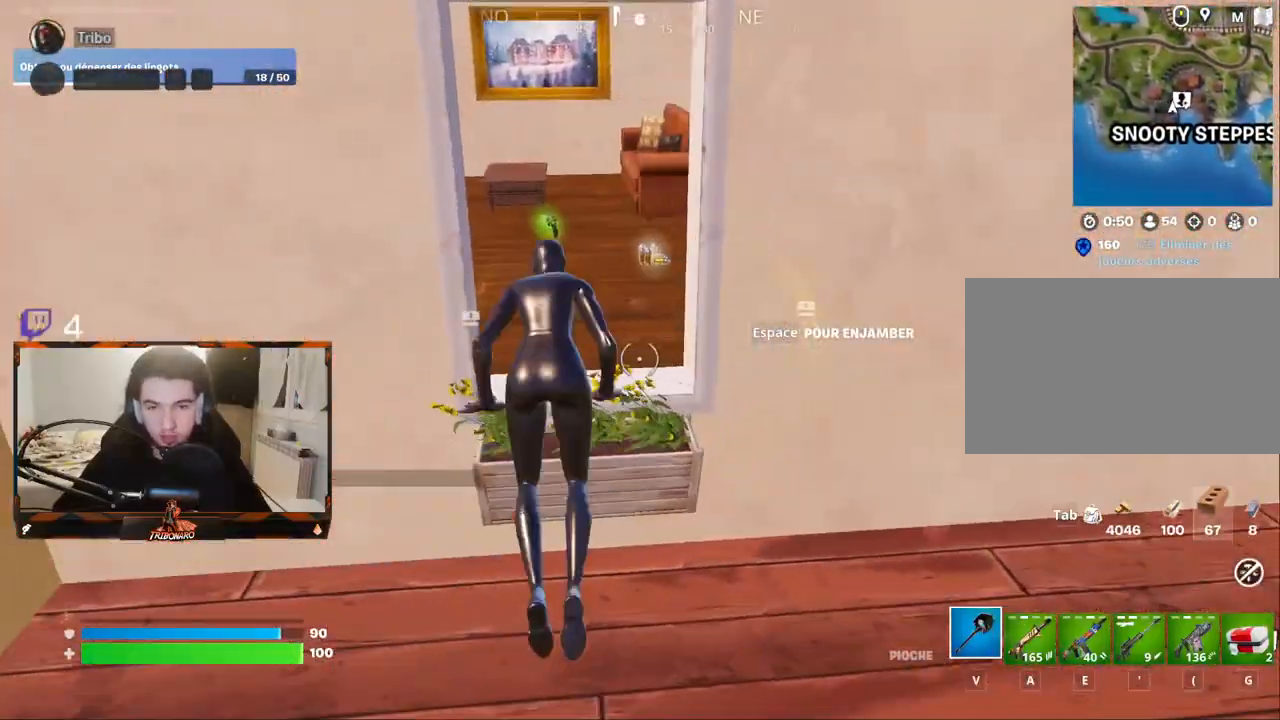
{"keys": ["z"], "mouse": [], "mouse_move": "right", "events": []}
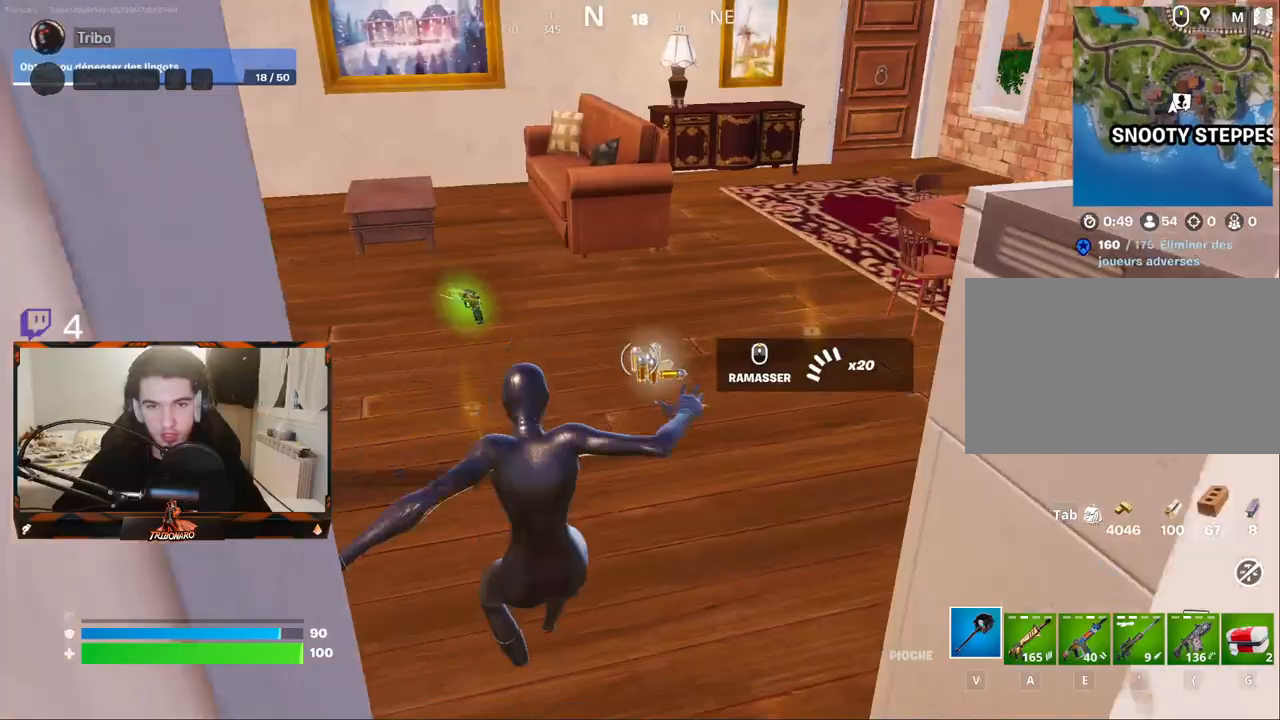
{"keys": ["d", "z"], "mouse": [], "mouse_move": "right", "events": [[100, "d", "down"], [200, "d", "up"], [383, "d", "down"]]}
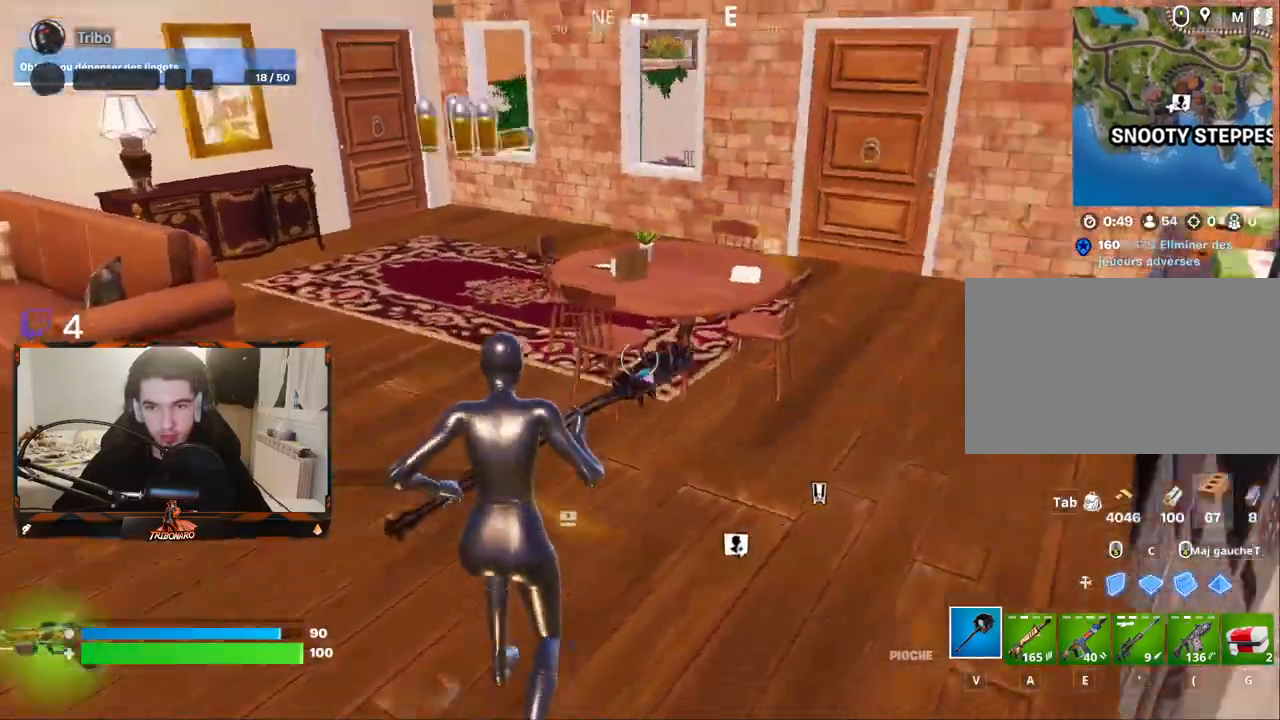
{"keys": ["d", "z"], "mouse": [], "mouse_move": "still", "events": [[67, "d", "up"], [400, "d", "down"]]}
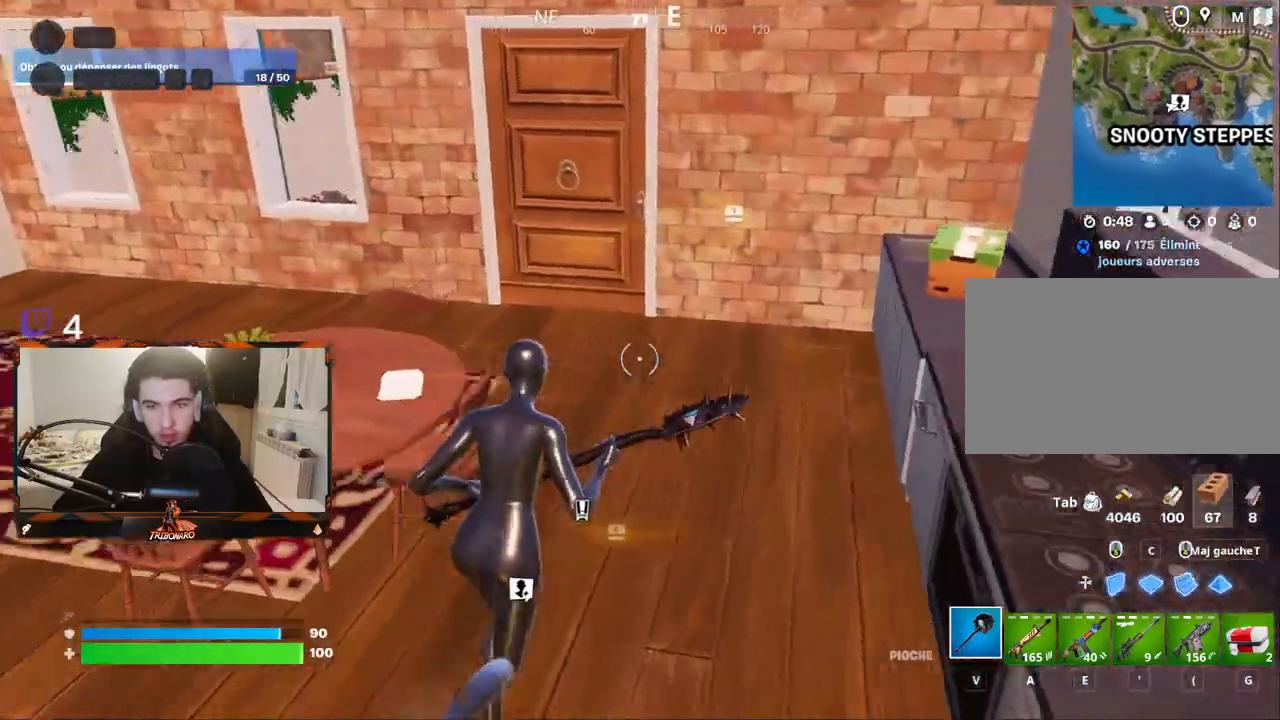
{"keys": ["d", "z"], "mouse": [], "mouse_move": "left", "events": [[83, "d", "up"], [267, "d", "down"]]}
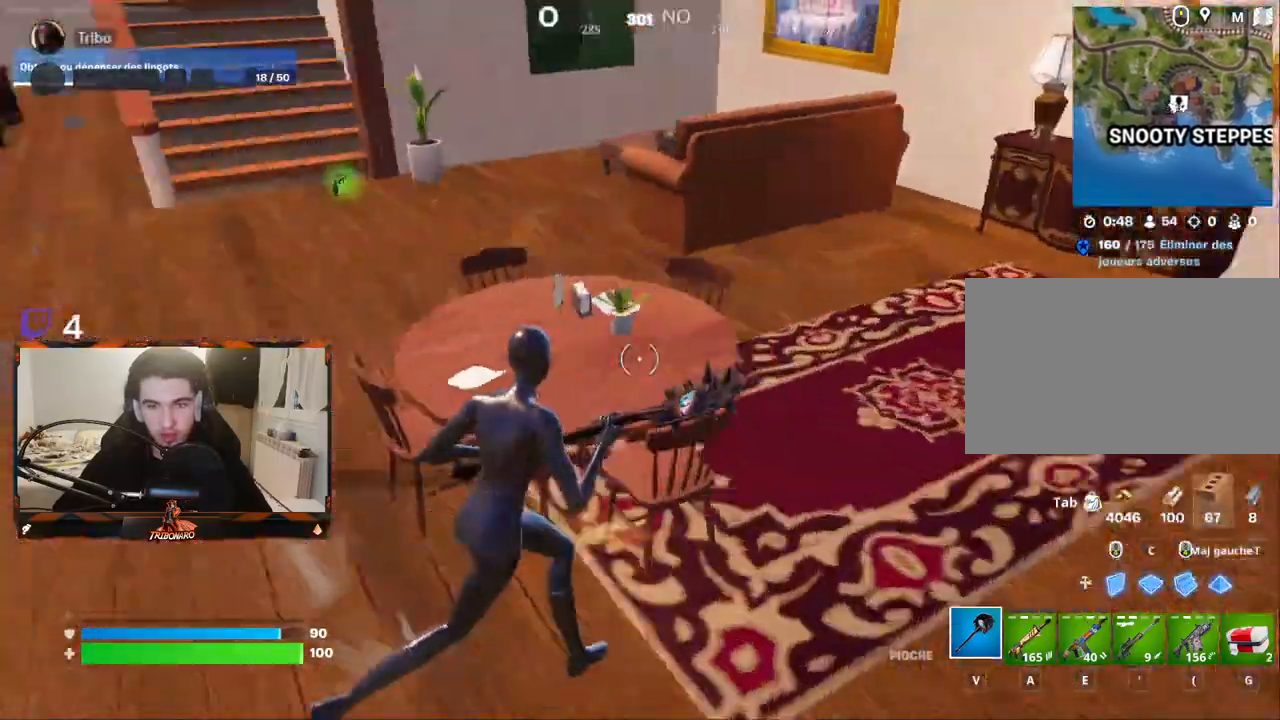
{"keys": [], "mouse": [], "mouse_move": "down", "events": [[50, "z", "up"], [200, "d", "up"], [233, "s", "down"], [483, "s", "up"]]}
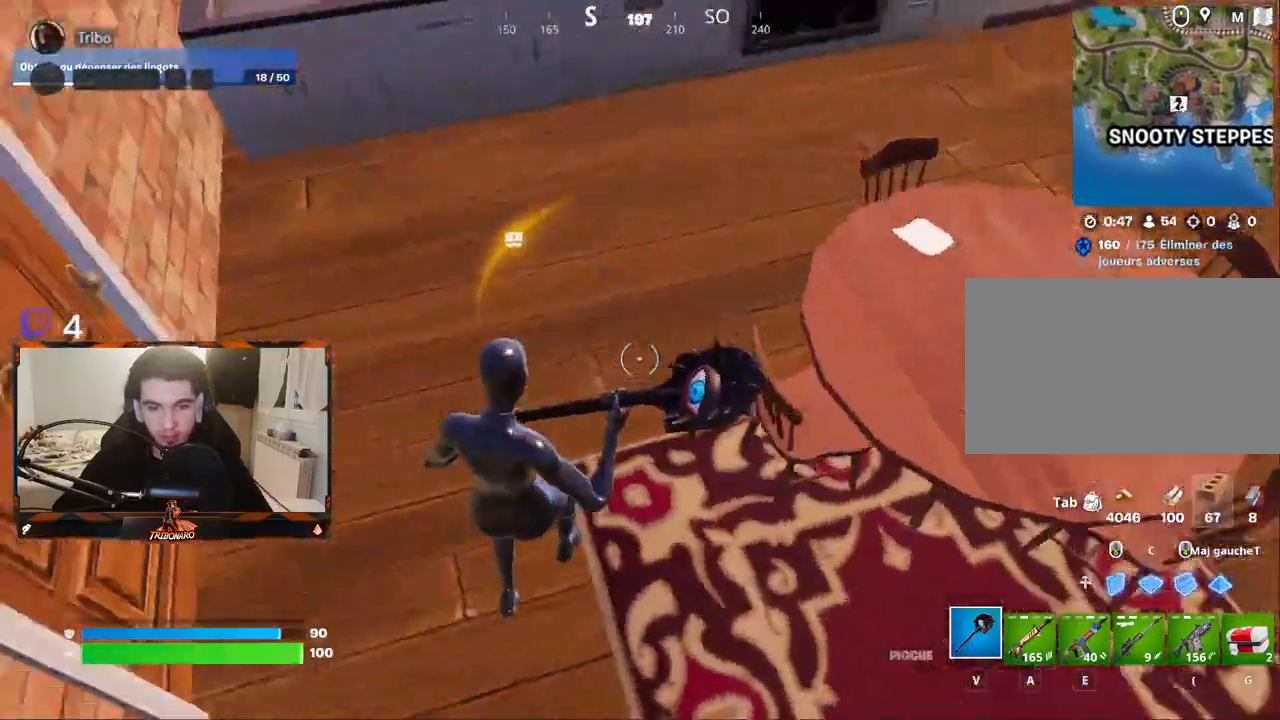
{"keys": ["z"], "mouse": [], "mouse_move": "still", "events": [[117, "space", "down"], [217, "space", "up"], [350, "mouse_left", "down"], [350, "z", "down"], [450, "mouse_left", "up"]]}
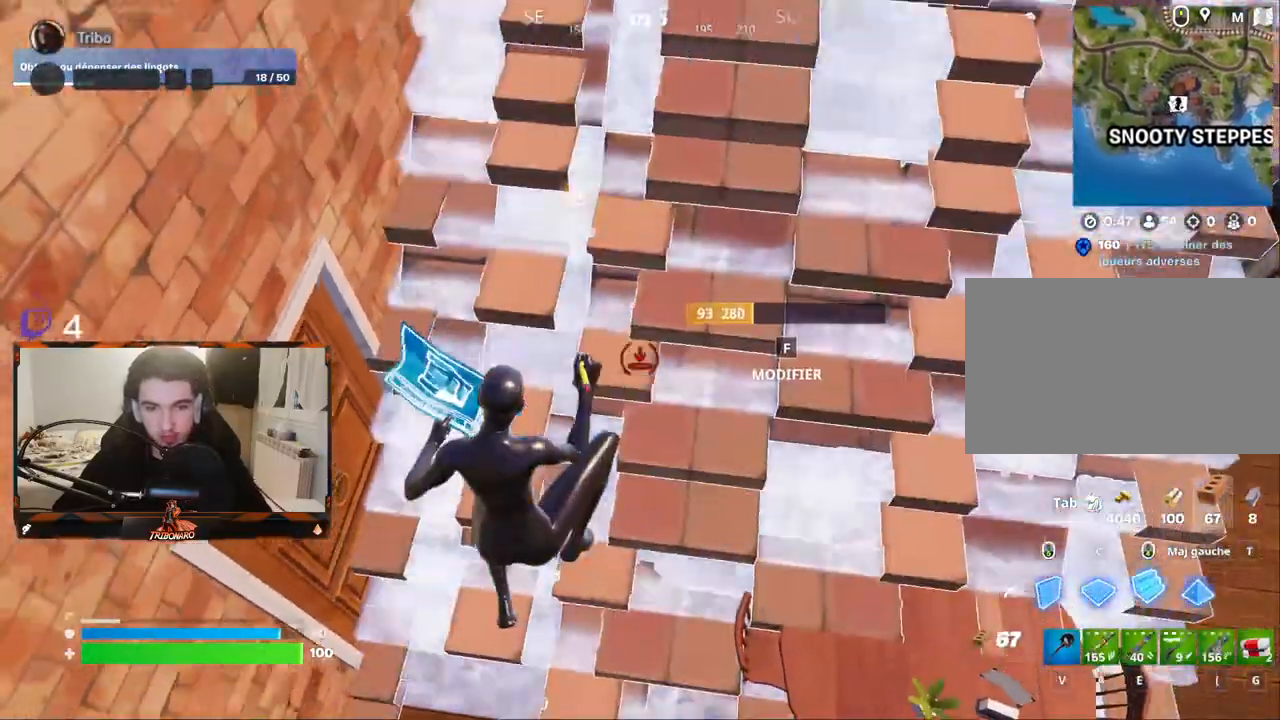
{"keys": ["z"], "mouse": [], "mouse_move": "up", "events": [[83, "v", "down"], [233, "v", "up"]]}
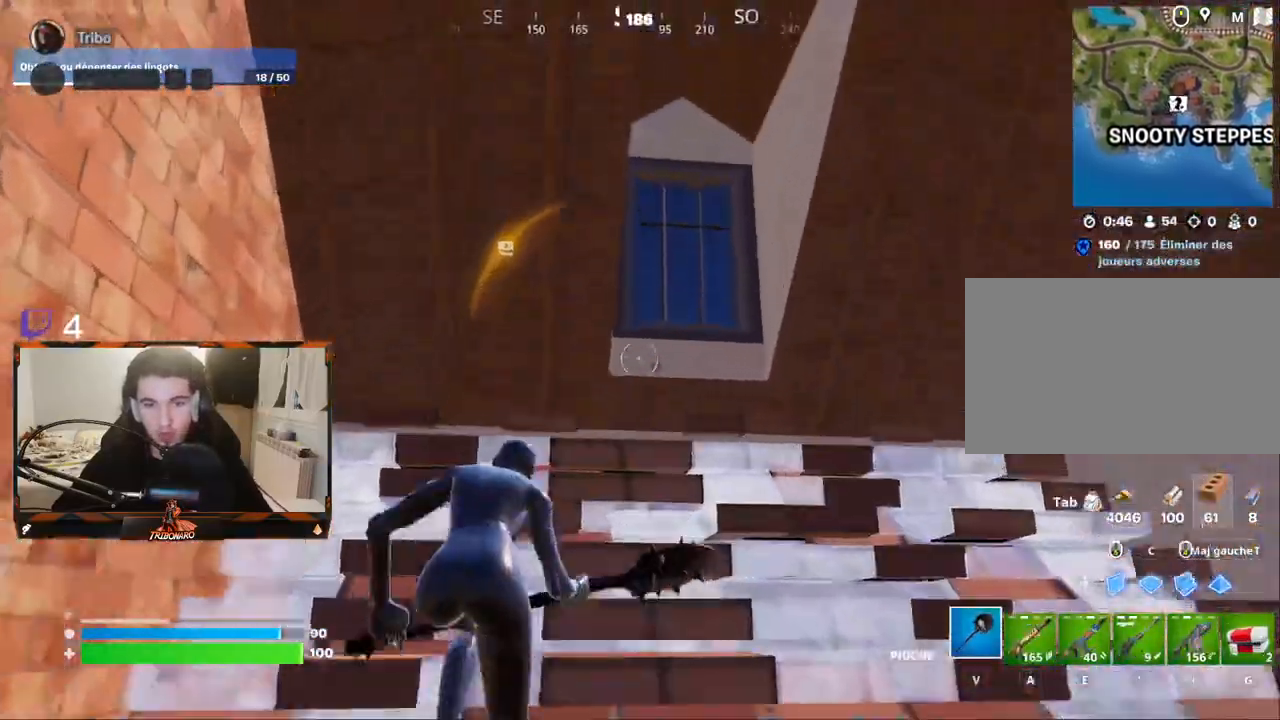
{"keys": [], "mouse": [], "mouse_move": "right", "events": [[150, "q", "down"], [200, "z", "up"], [483, "q", "up"]]}